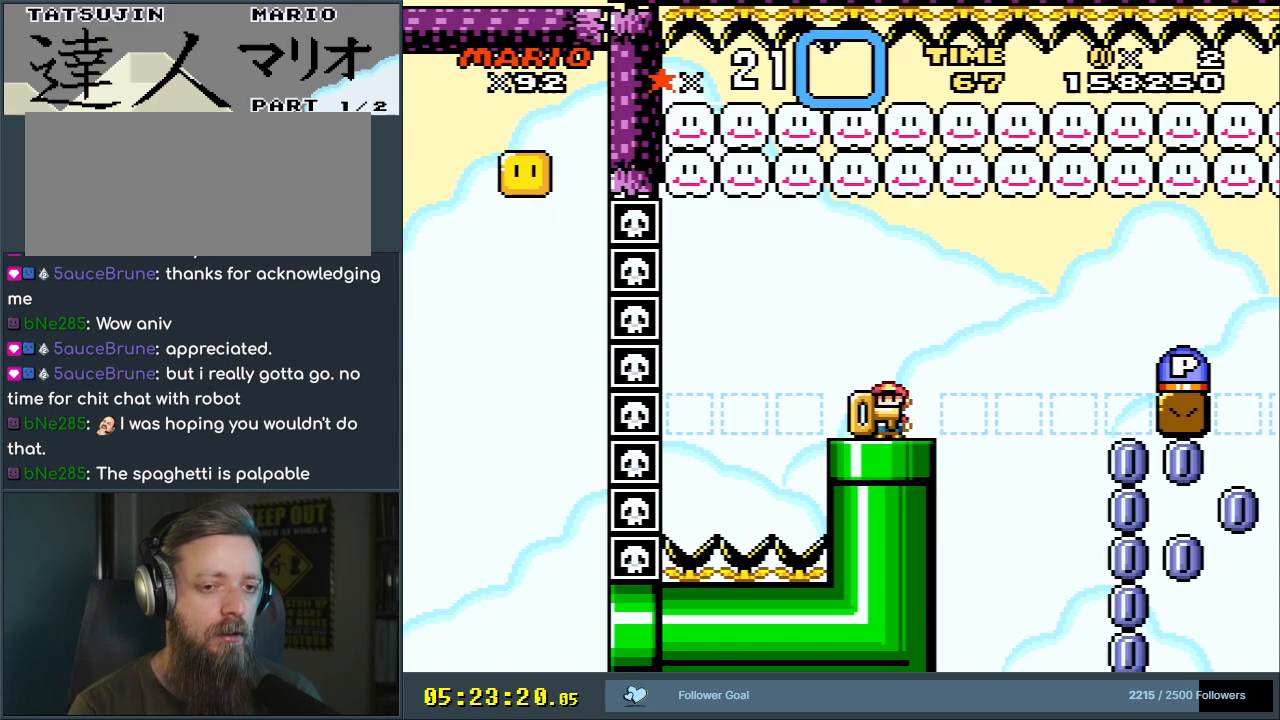
Gameplay with a controller (Nintendo layout); each line is a JSON object with the inputs held at the frame after it. "events" lists button and stick changes between this image and that frame as [ms after this image, input, new state], when the widget could be followed in between. Not read: L3 R3.
{"buttons": ["Y"], "events": [[17, "DPAD_RIGHT", "up"]]}
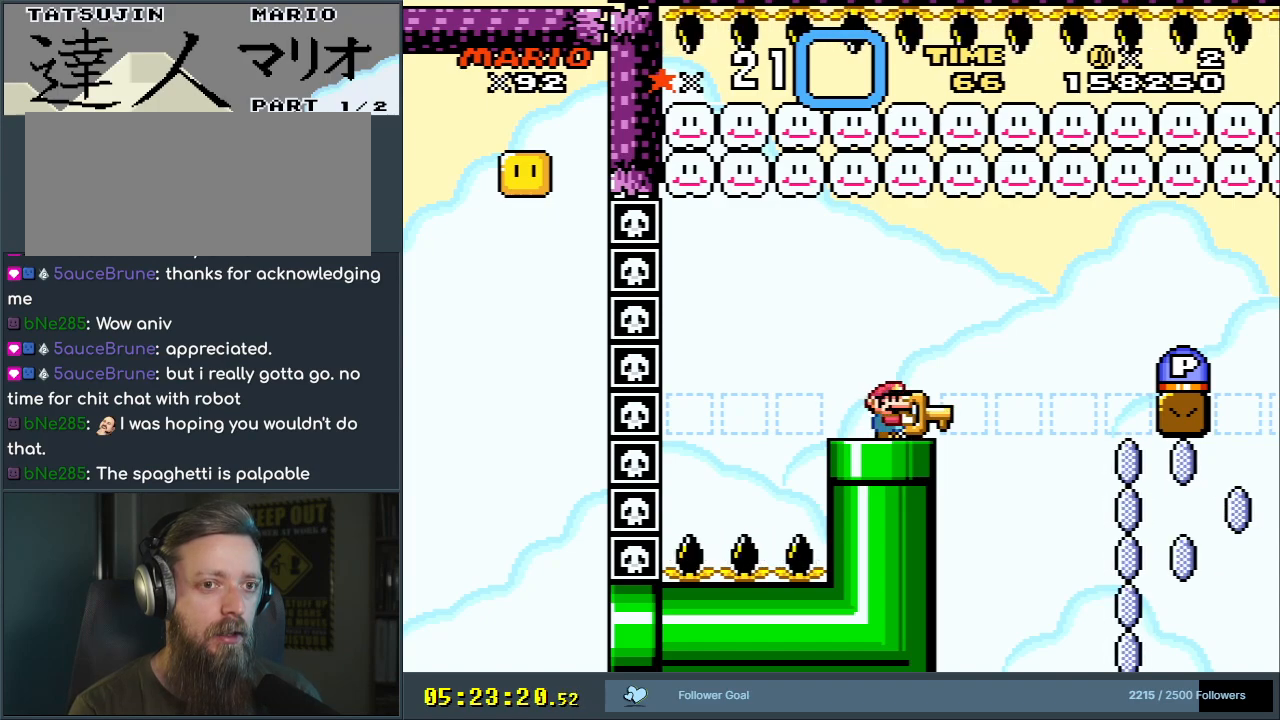
{"buttons": ["Y", "DPAD_RIGHT"], "events": [[483, "DPAD_RIGHT", "down"]]}
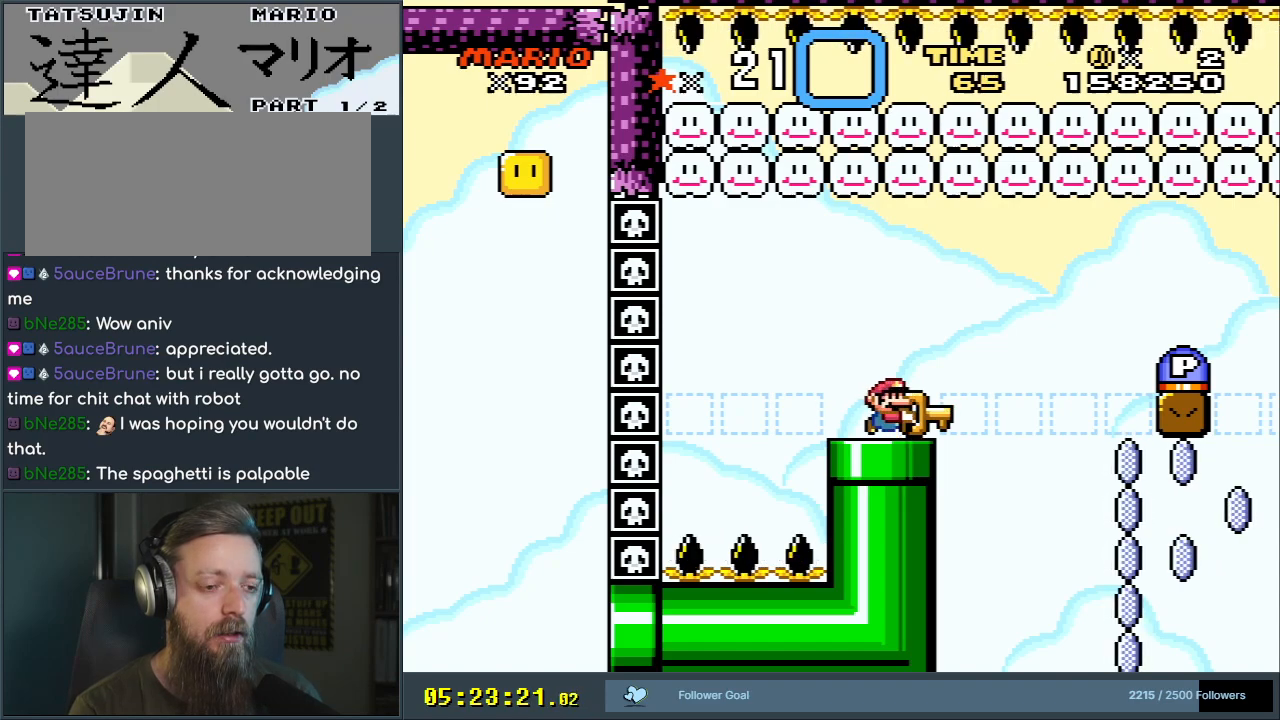
{"buttons": ["B", "Y", "DPAD_LEFT"], "events": [[100, "B", "down"], [250, "B", "up"], [250, "DPAD_RIGHT", "up"], [317, "B", "down"], [367, "DPAD_LEFT", "down"]]}
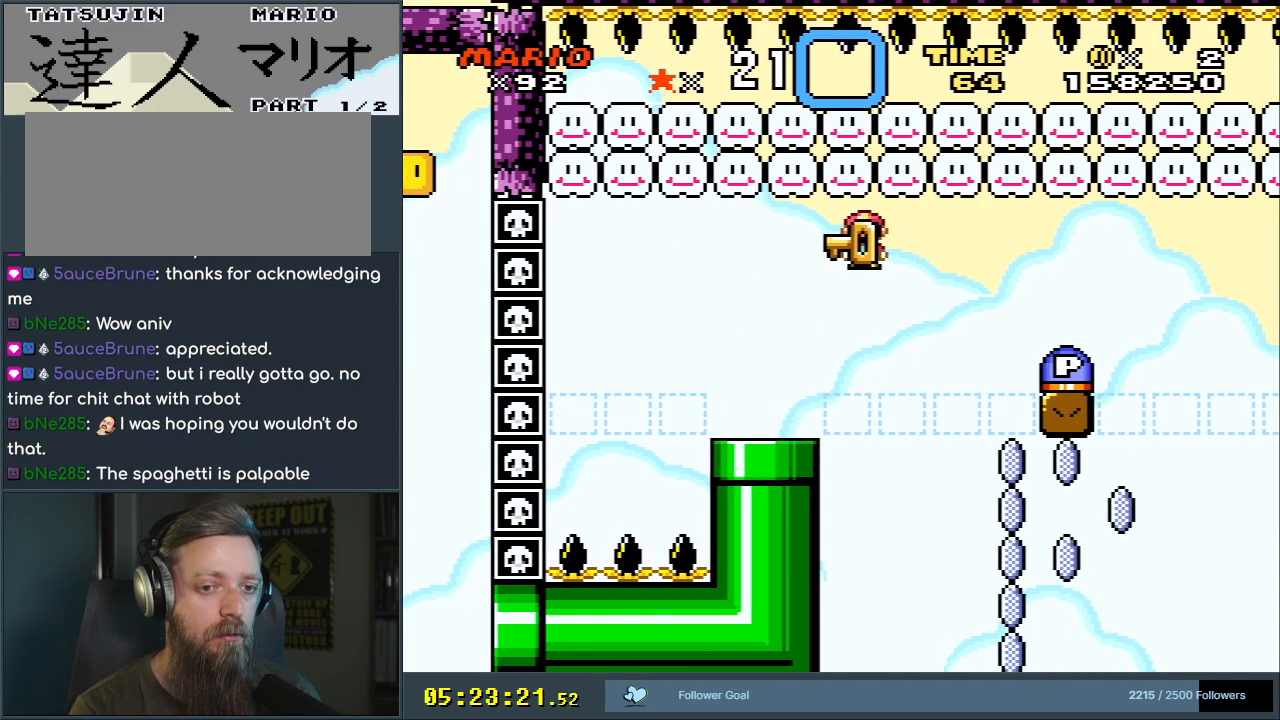
{"buttons": ["Y"], "events": [[183, "DPAD_LEFT", "up"], [267, "B", "up"], [417, "DPAD_RIGHT", "down"], [467, "DPAD_RIGHT", "up"]]}
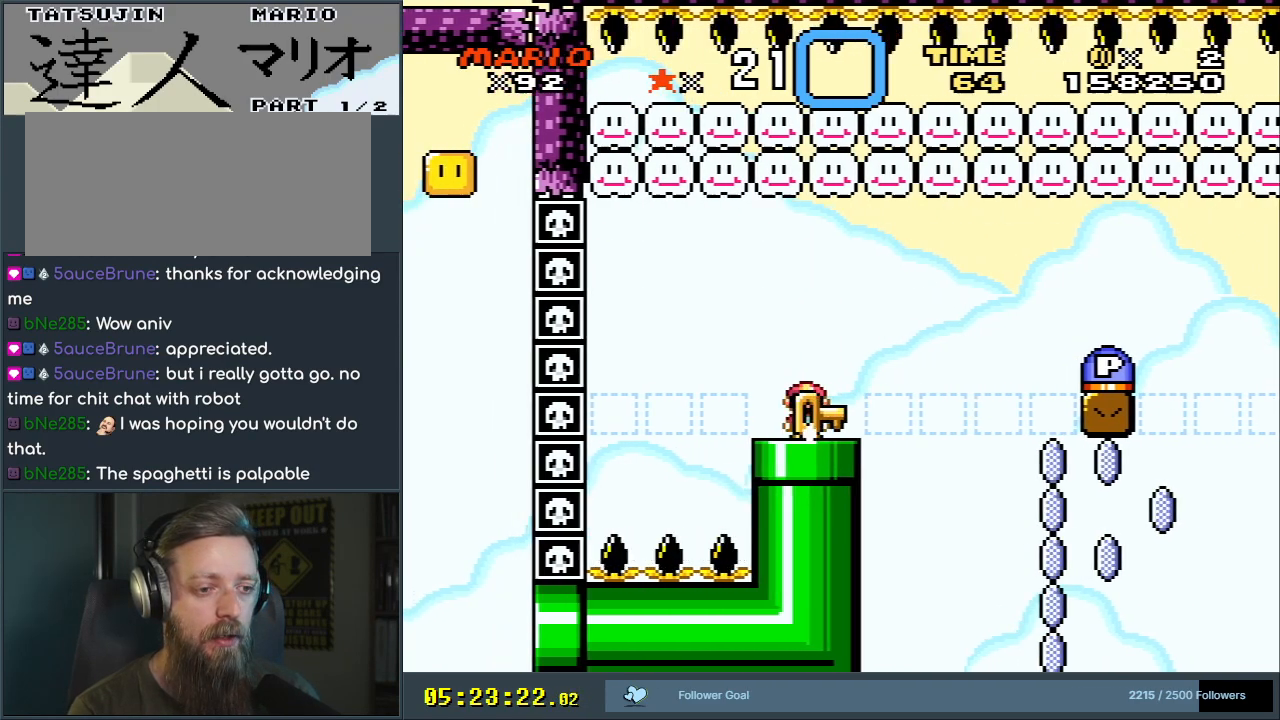
{"buttons": ["Y", "DPAD_RIGHT"], "events": [[183, "DPAD_LEFT", "down"], [383, "DPAD_LEFT", "up"], [483, "DPAD_RIGHT", "down"]]}
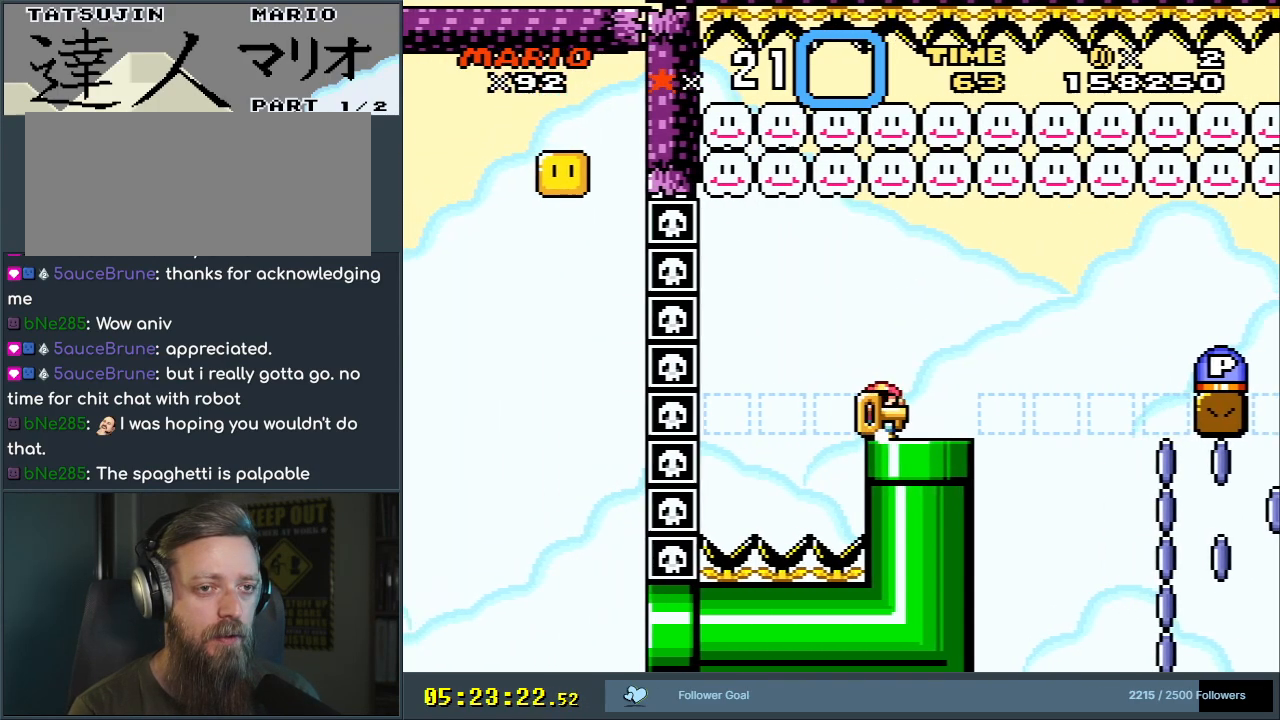
{"buttons": [], "events": [[100, "DPAD_RIGHT", "up"], [333, "Y", "up"]]}
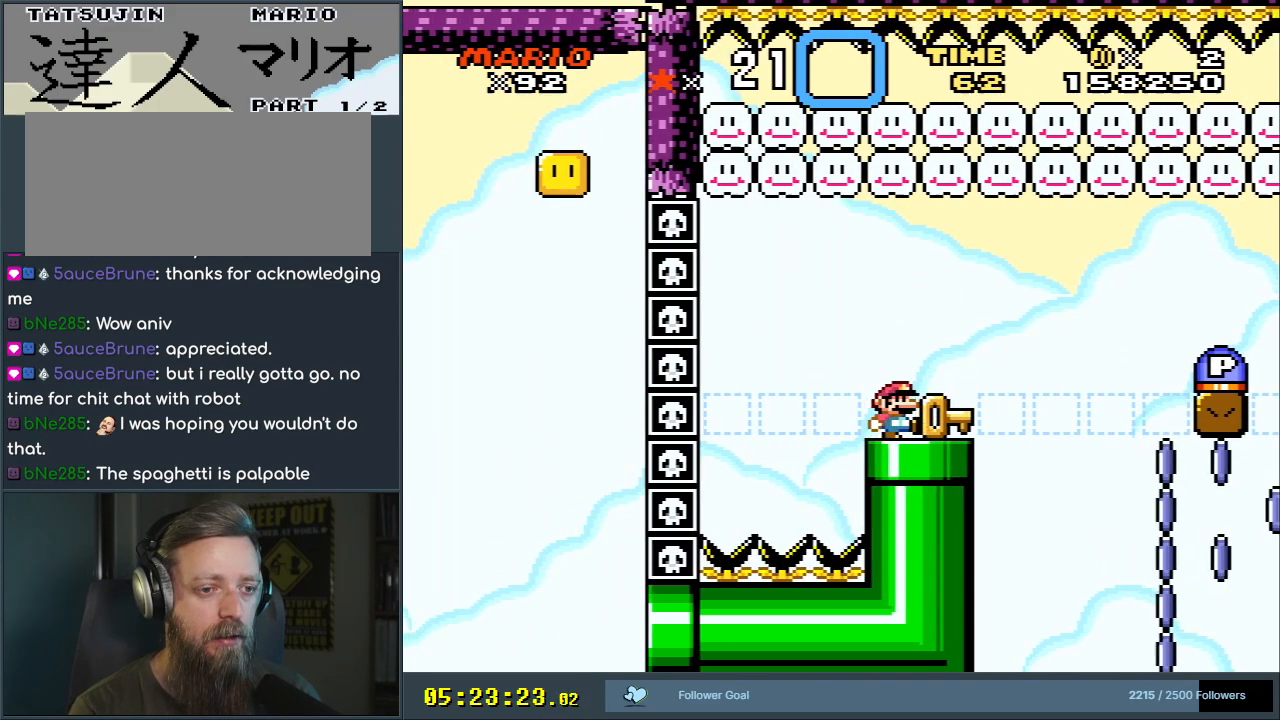
{"buttons": ["R1"], "events": [[150, "R1", "down"]]}
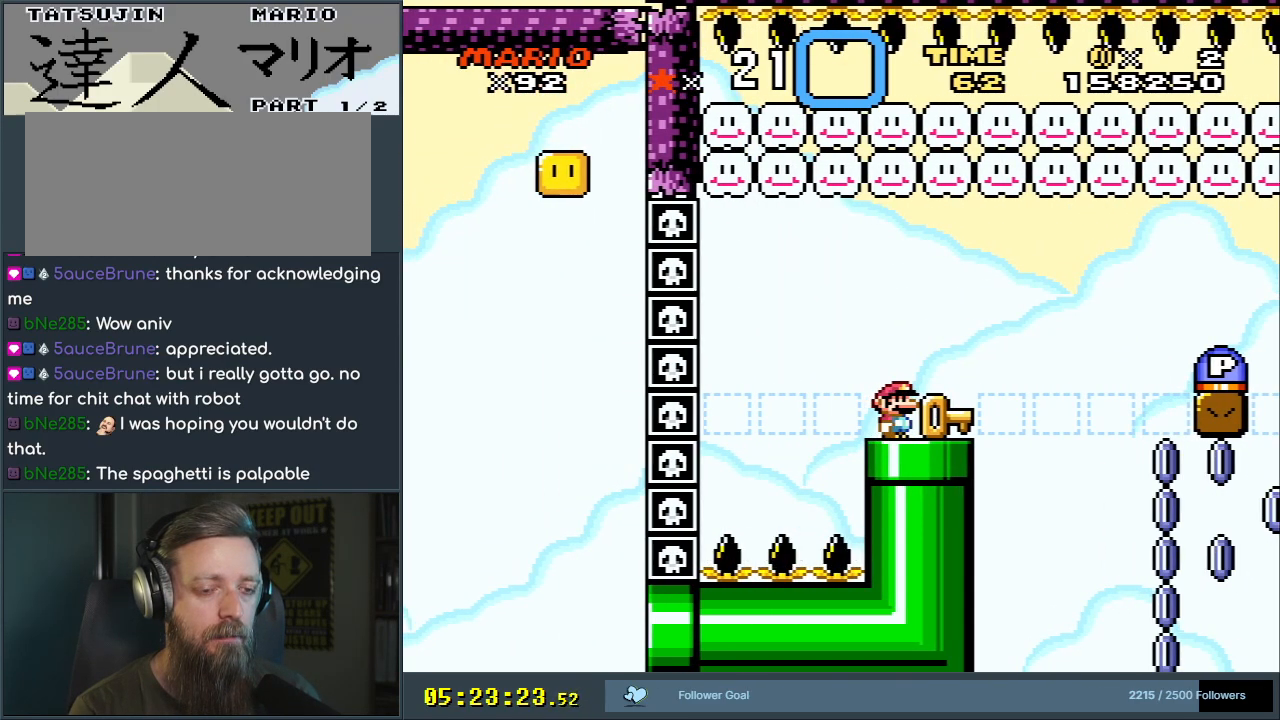
{"buttons": ["R1"], "events": []}
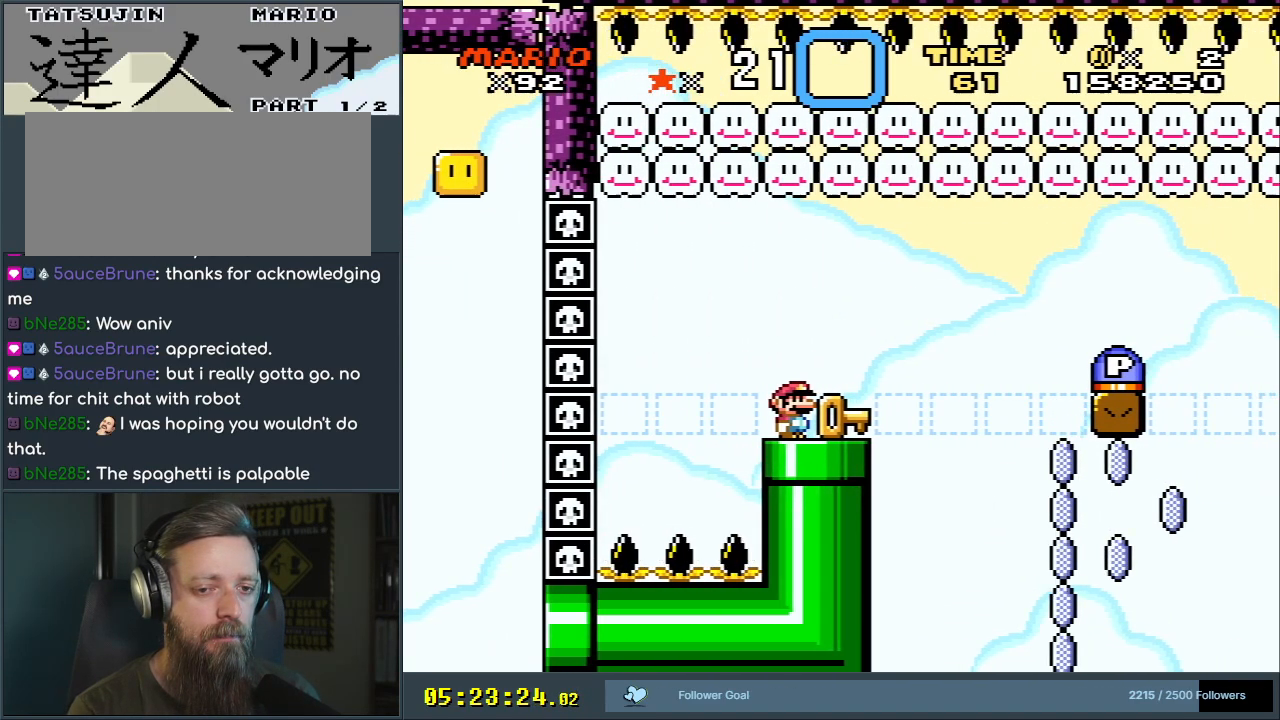
{"buttons": ["R1"], "events": []}
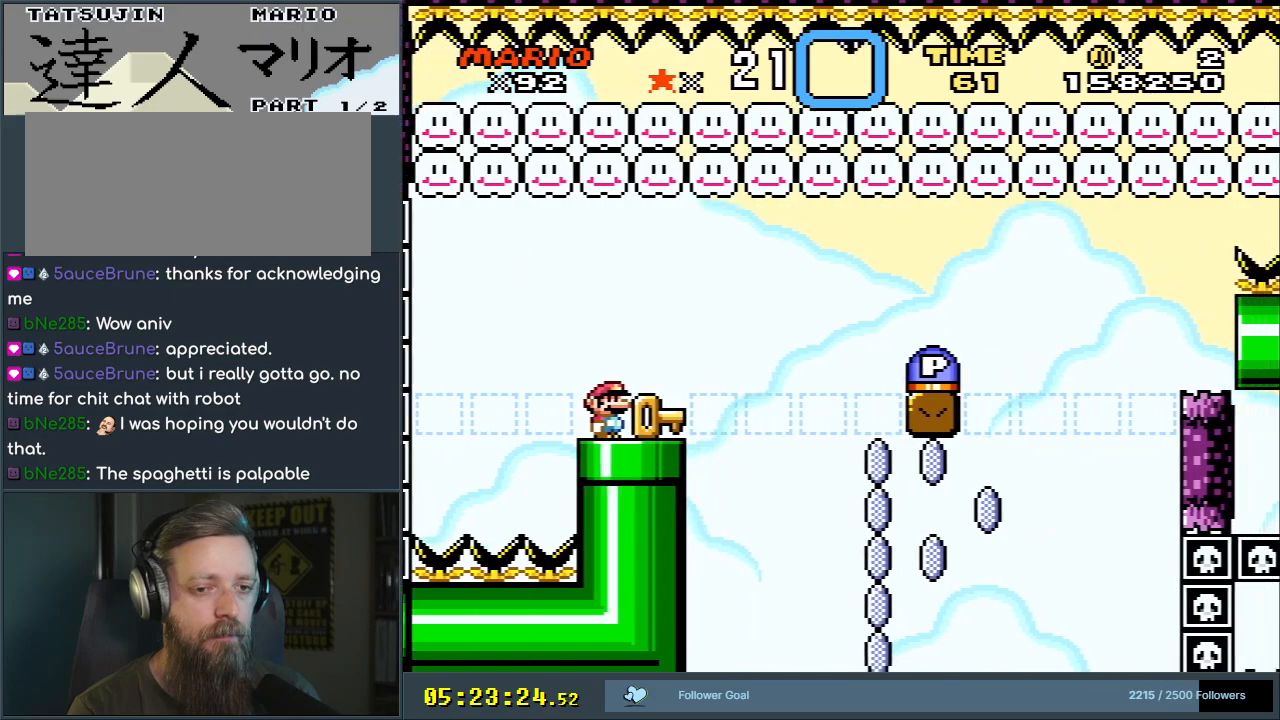
{"buttons": [], "events": [[50, "R1", "up"]]}
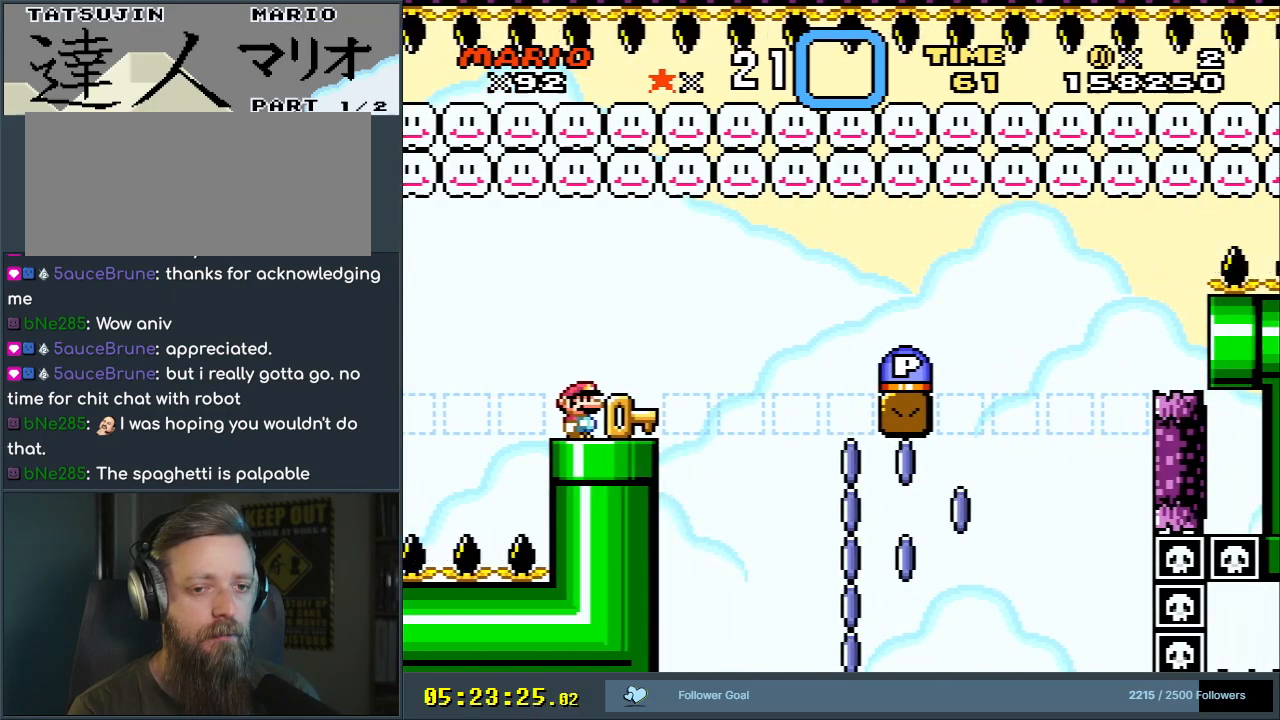
{"buttons": [], "events": []}
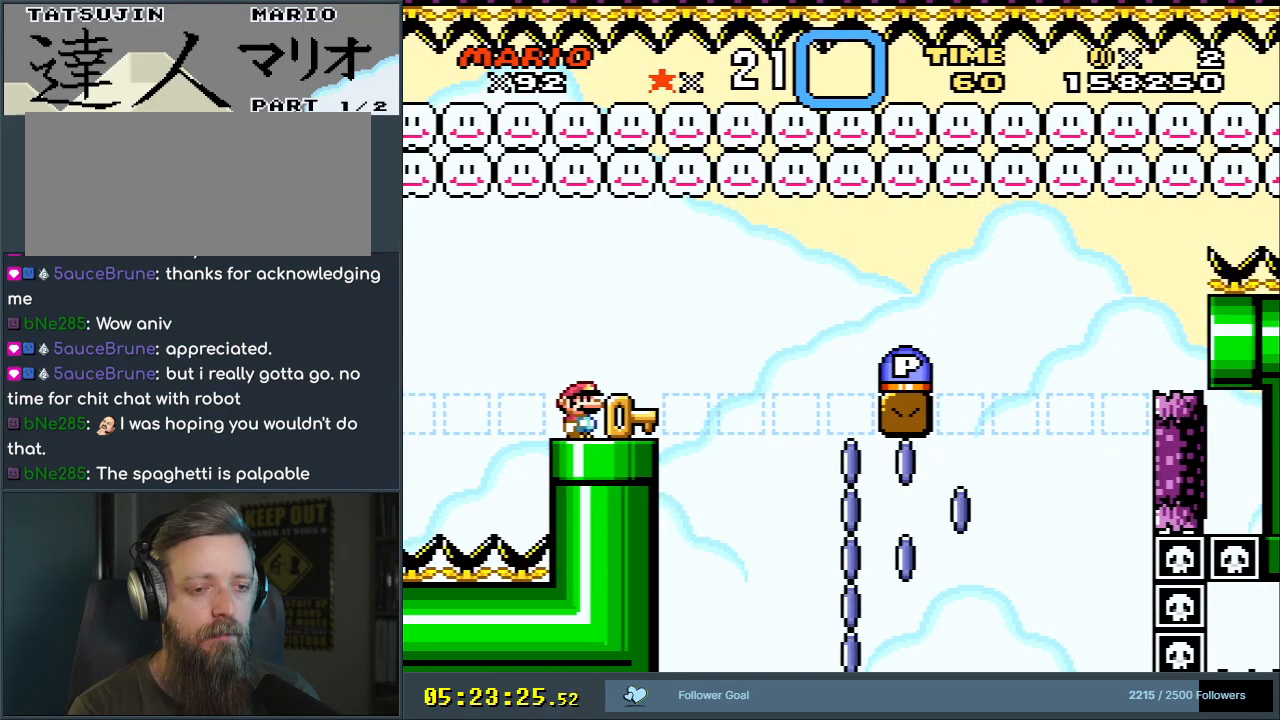
{"buttons": [], "events": []}
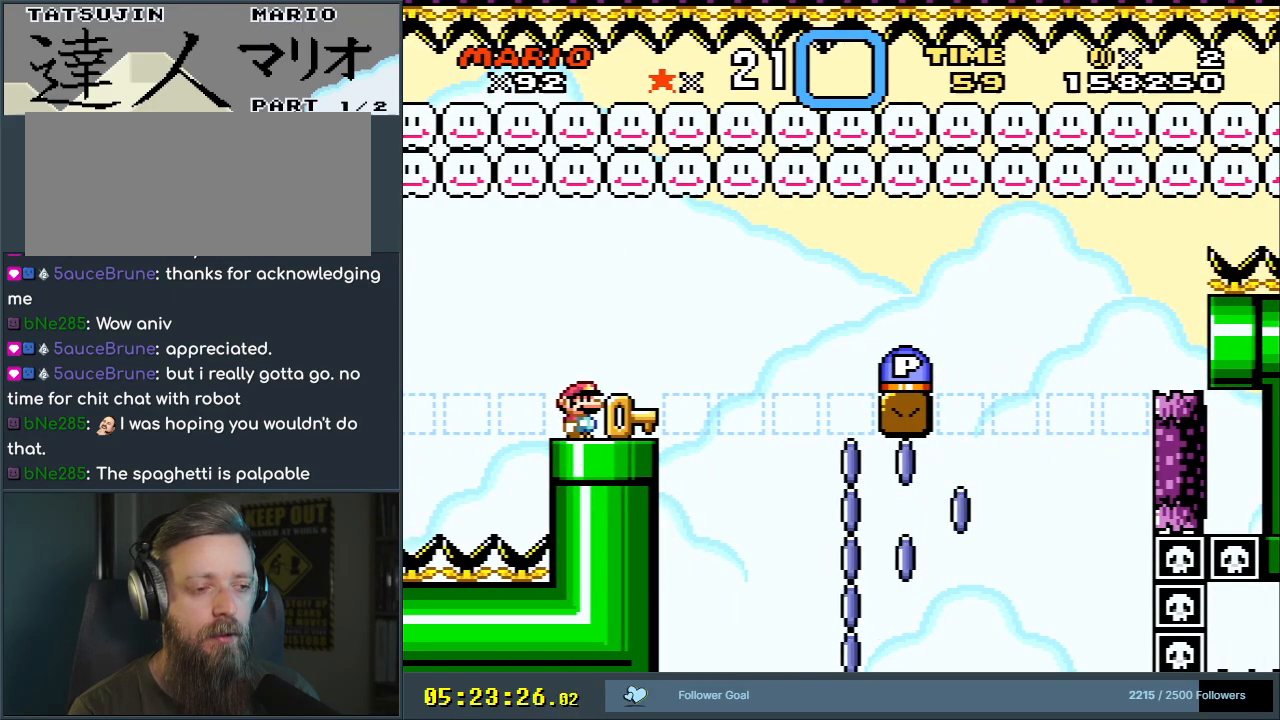
{"buttons": [], "events": []}
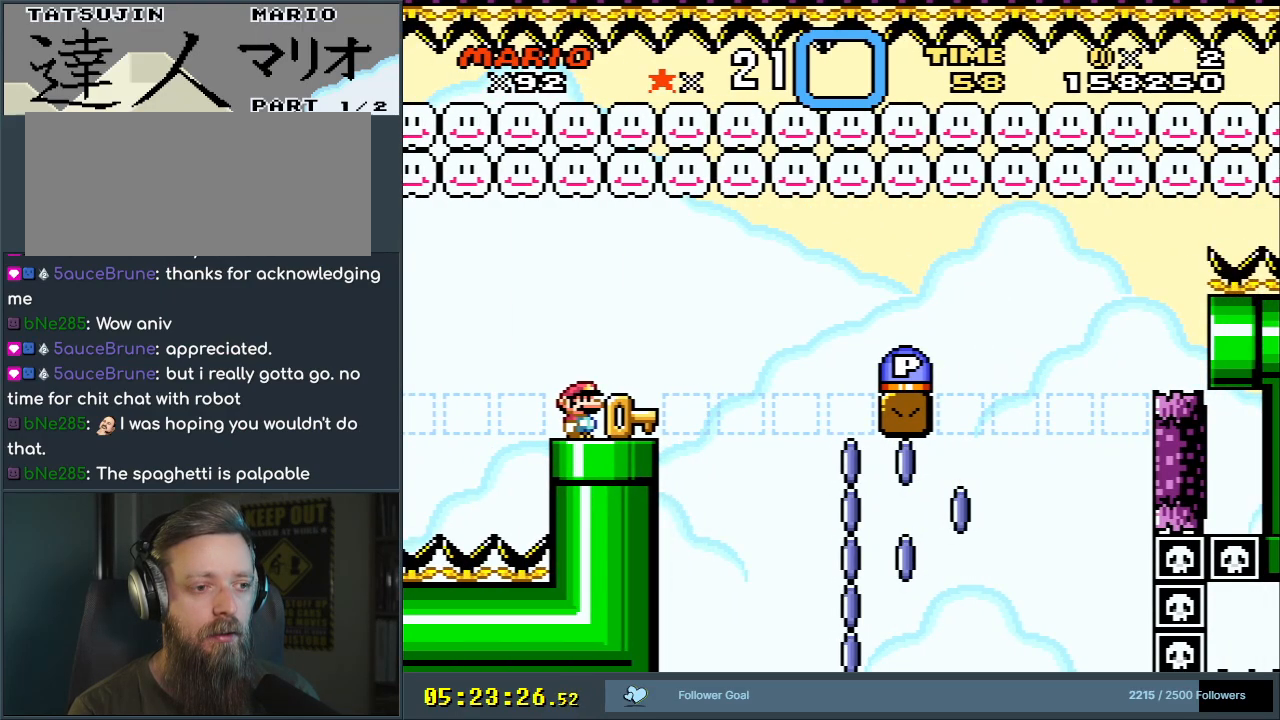
{"buttons": [], "events": []}
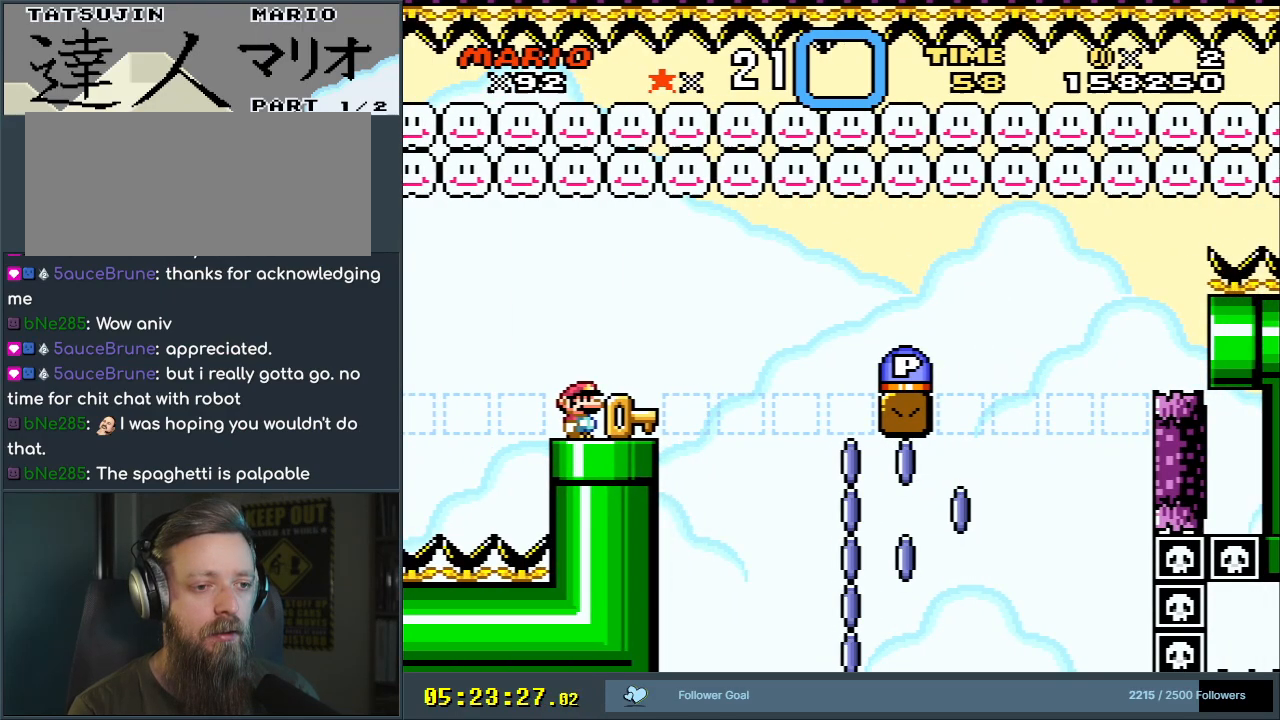
{"buttons": [], "events": []}
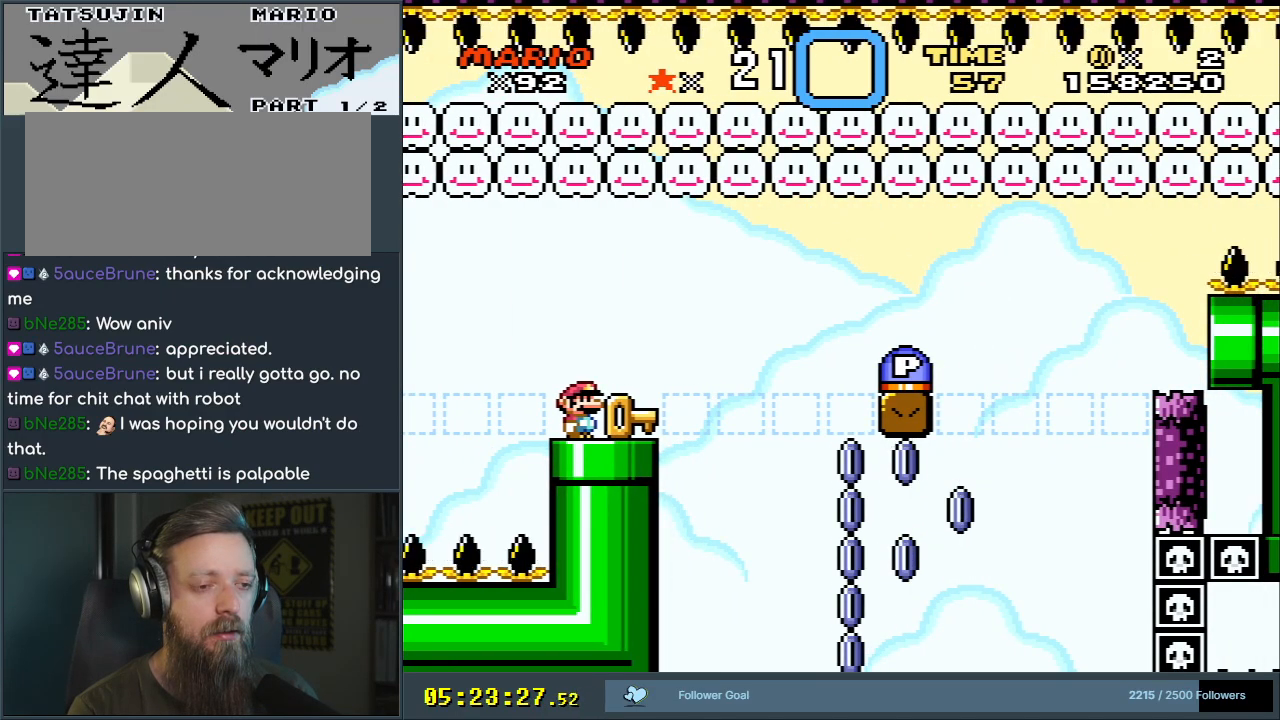
{"buttons": ["DPAD_RIGHT"], "events": [[350, "B", "down"], [450, "DPAD_RIGHT", "down"], [483, "B", "up"]]}
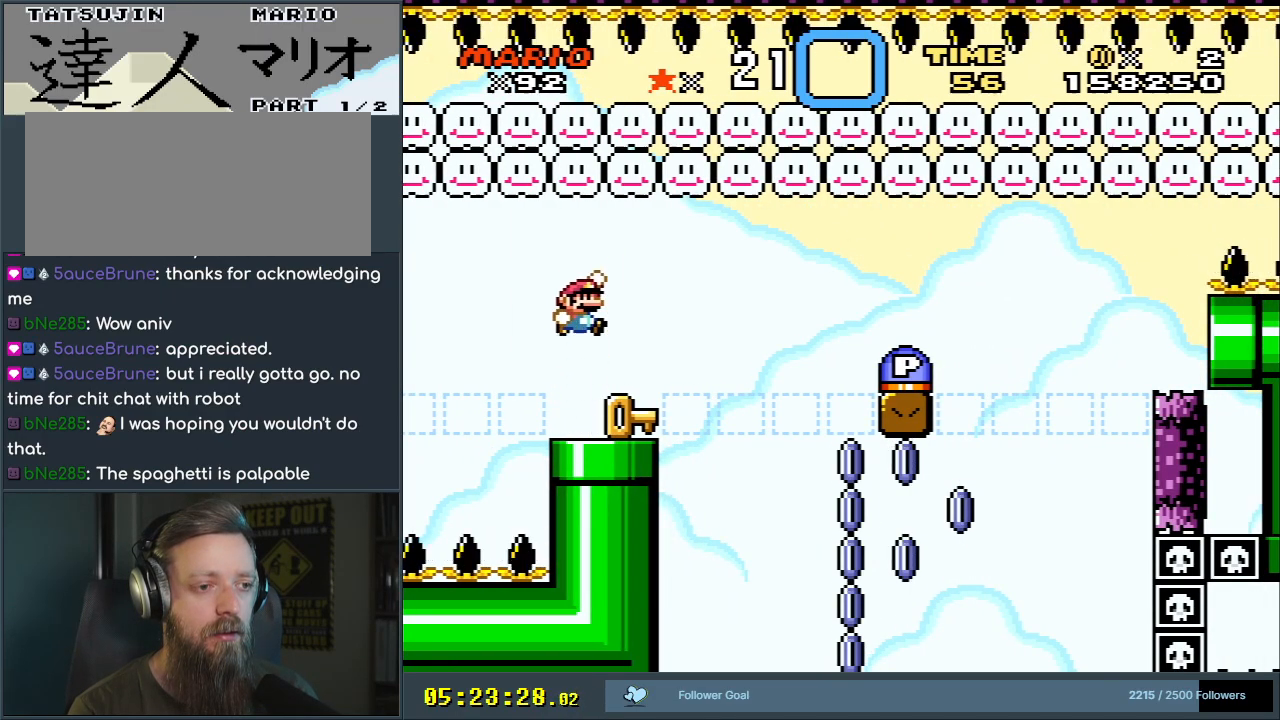
{"buttons": [], "events": [[67, "DPAD_RIGHT", "up"], [250, "DPAD_LEFT", "down"], [317, "DPAD_LEFT", "up"]]}
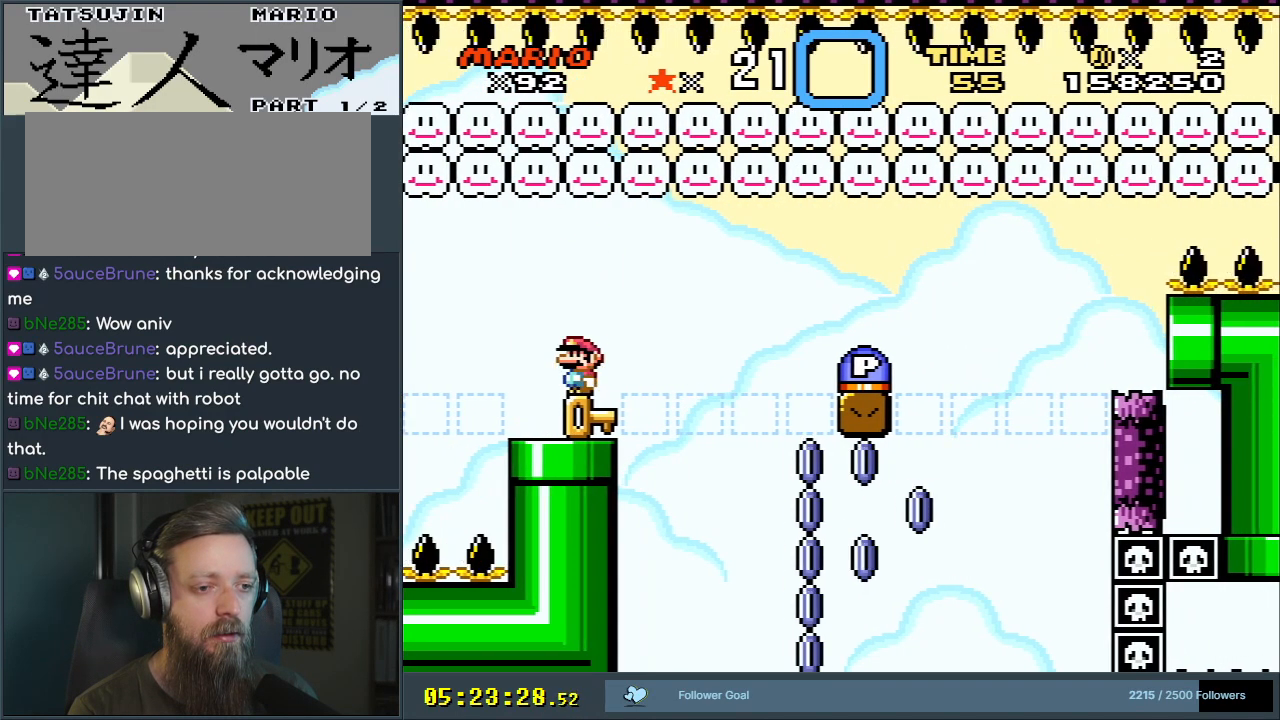
{"buttons": ["L1"], "events": [[117, "L1", "down"]]}
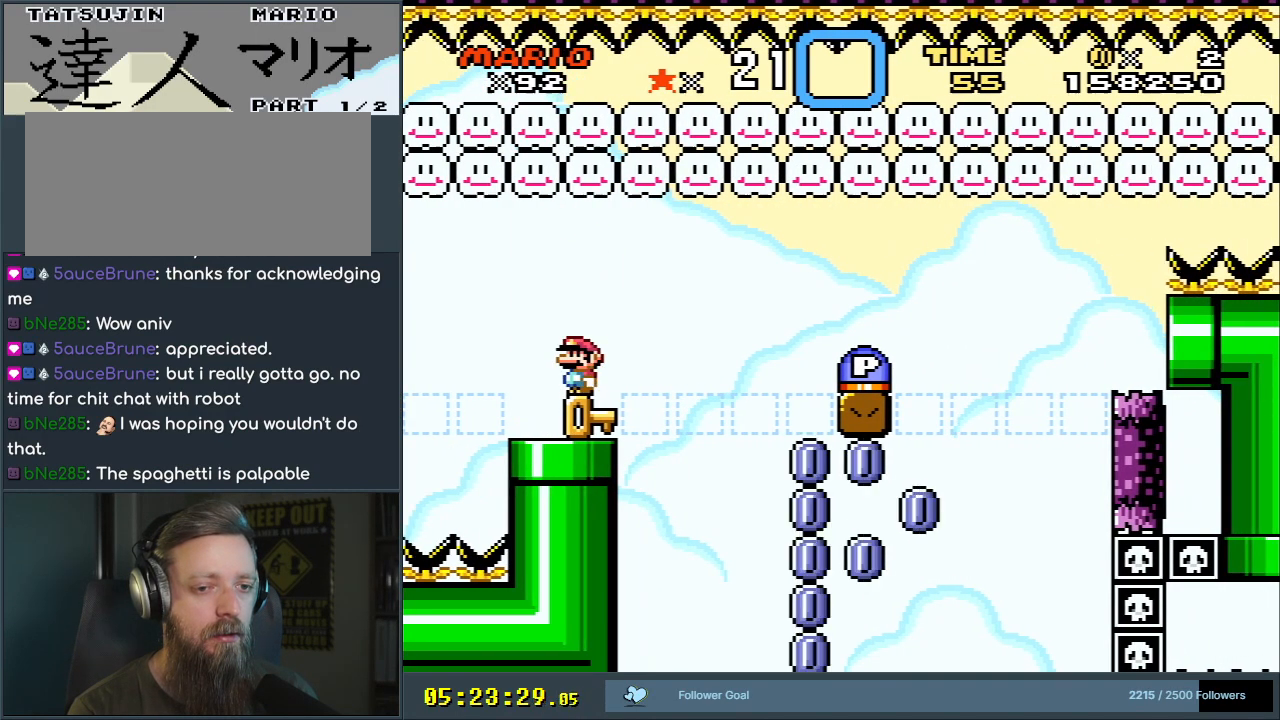
{"buttons": [], "events": [[167, "L1", "up"]]}
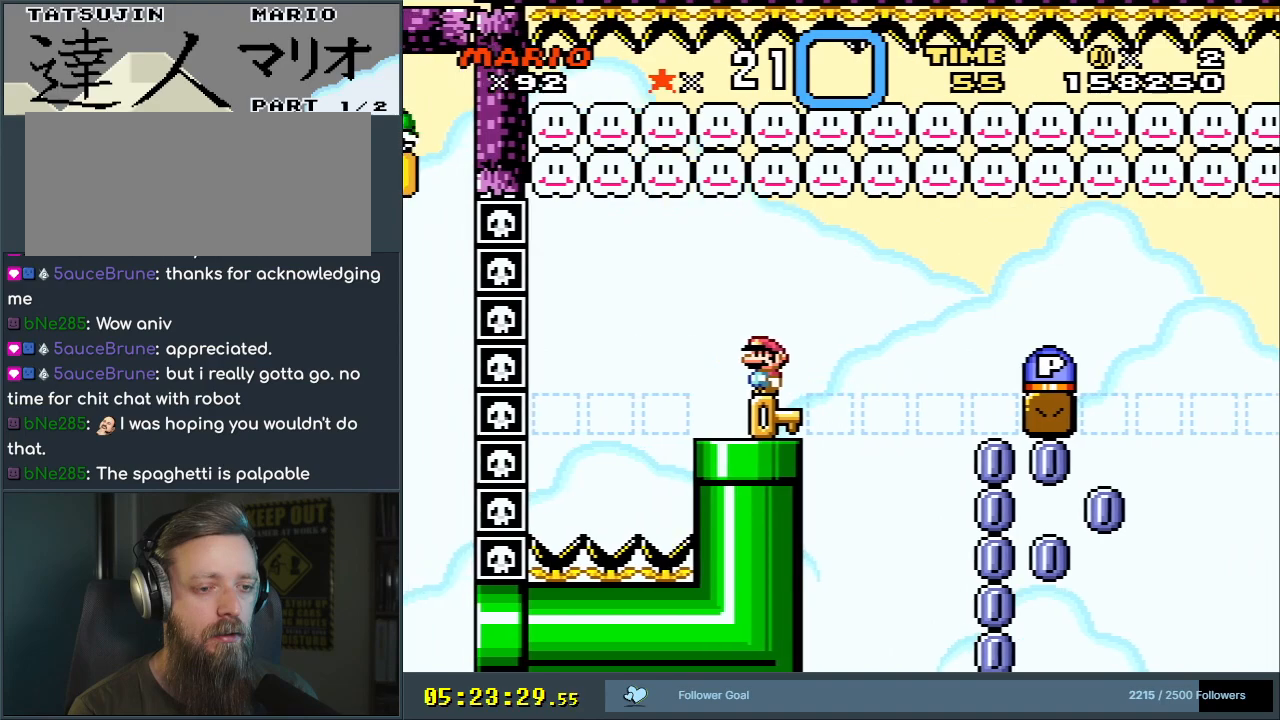
{"buttons": [], "events": []}
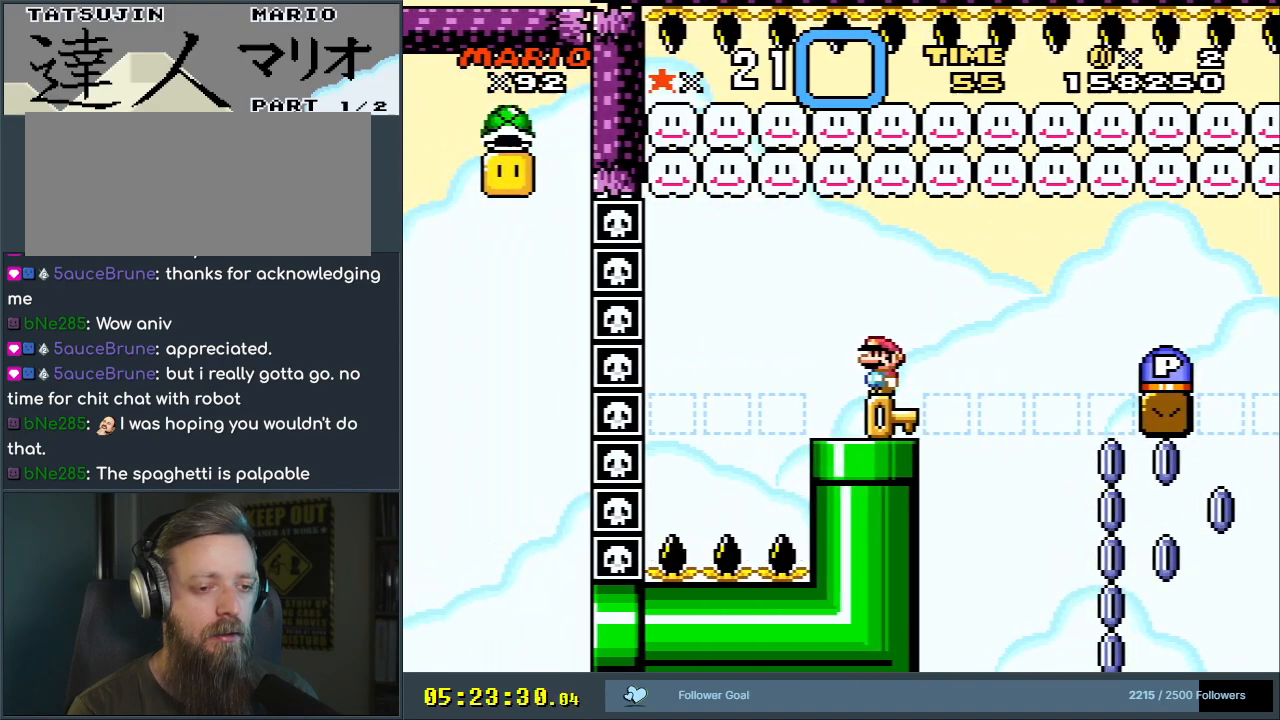
{"buttons": [], "events": []}
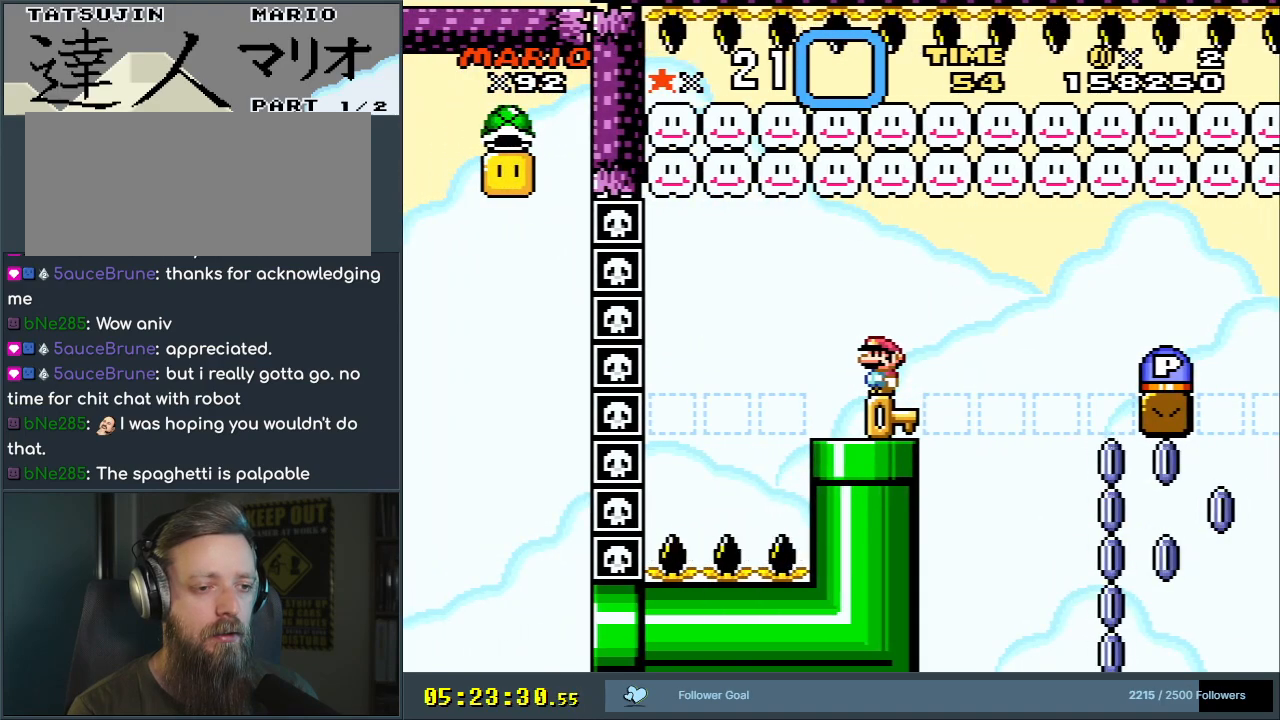
{"buttons": [], "events": []}
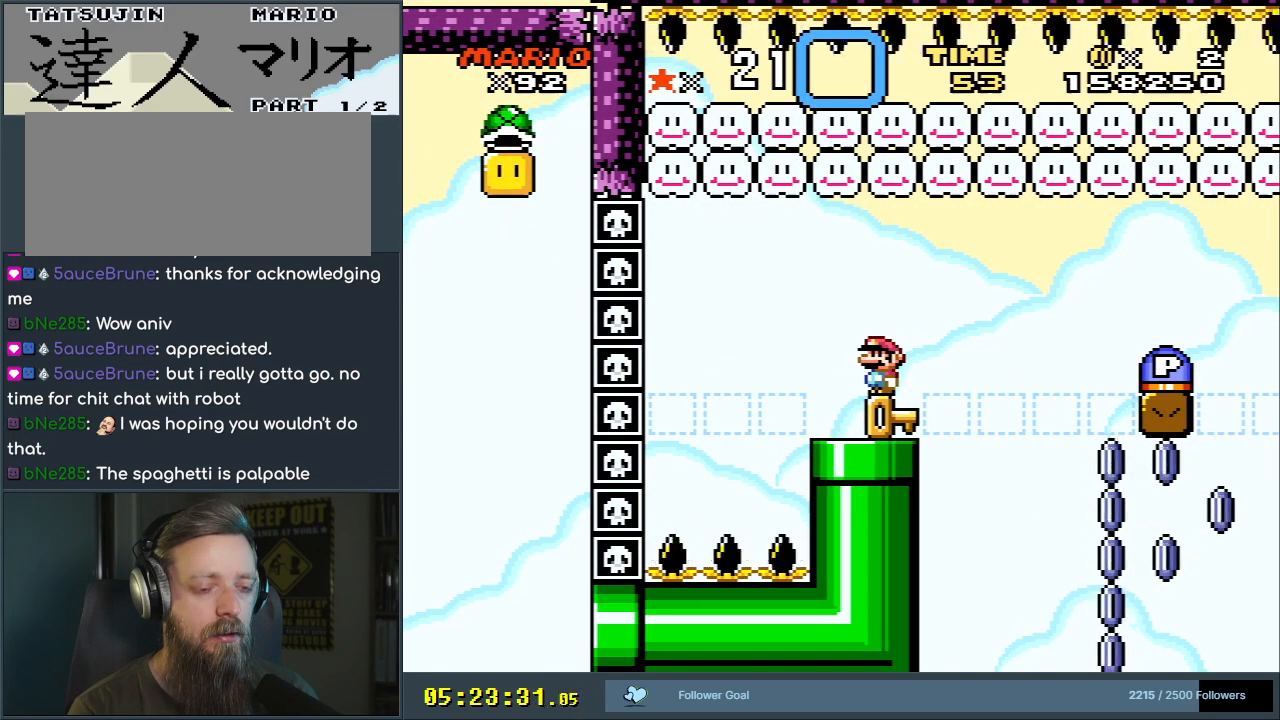
{"buttons": [], "events": []}
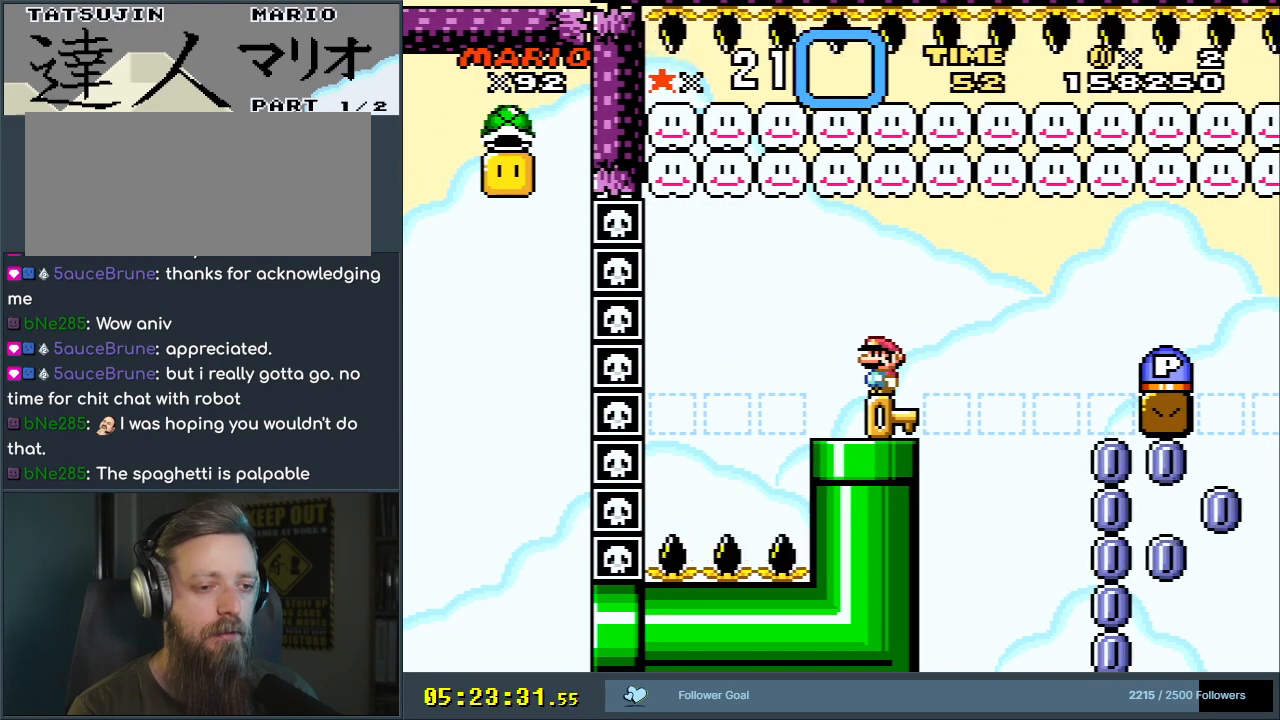
{"buttons": [], "events": [[317, "DPAD_RIGHT", "down"], [433, "DPAD_RIGHT", "up"]]}
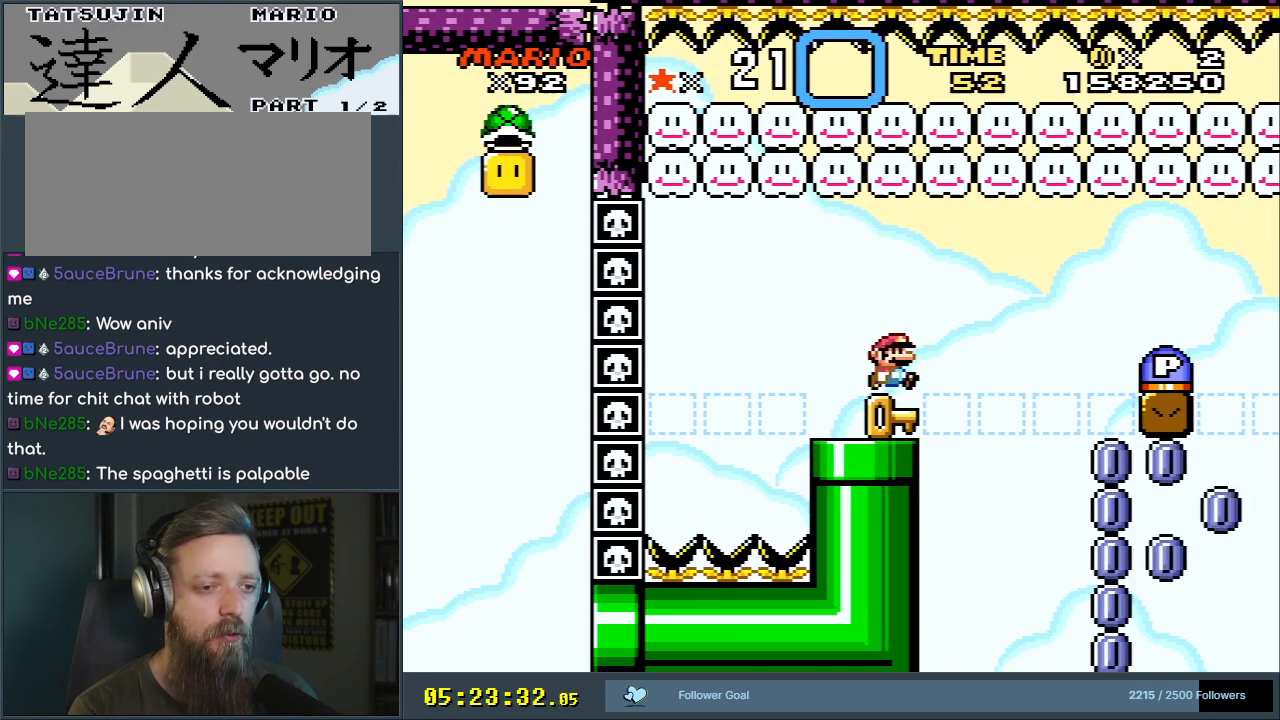
{"buttons": ["DPAD_RIGHT"], "events": [[500, "DPAD_RIGHT", "down"]]}
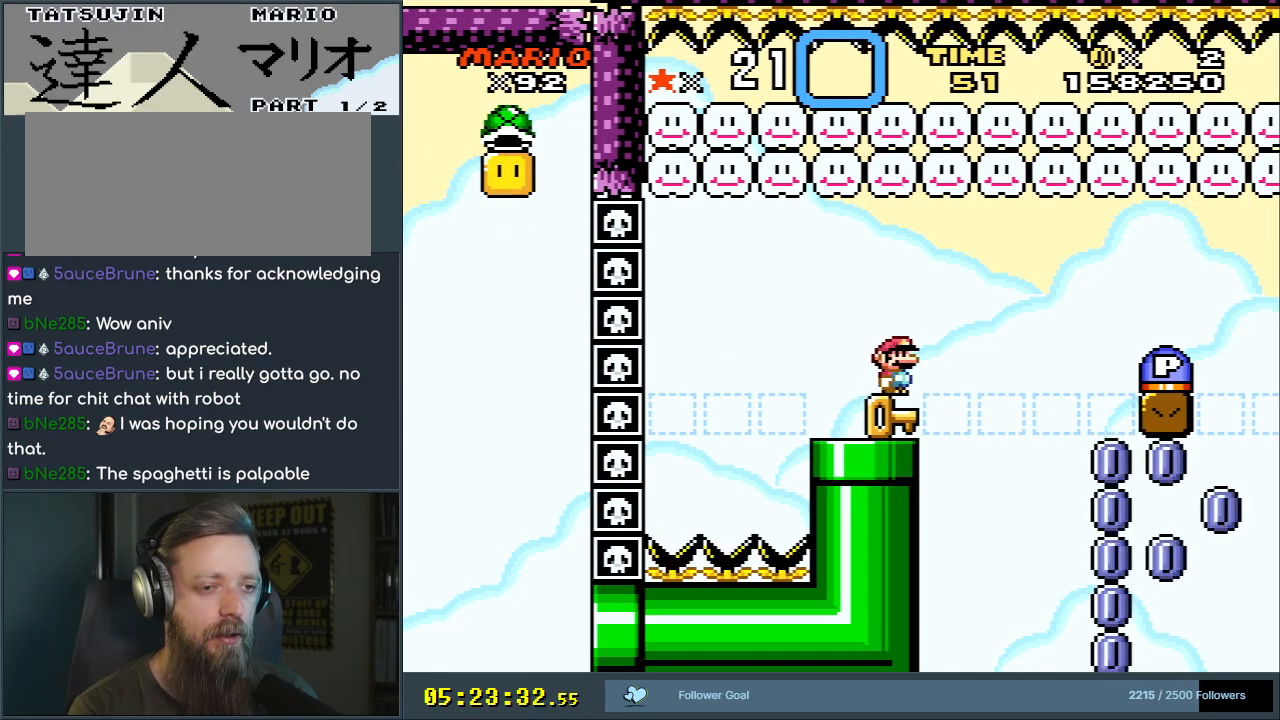
{"buttons": ["B", "Y", "DPAD_RIGHT"], "events": [[150, "B", "down"], [250, "B", "up"], [317, "B", "down"], [383, "Y", "down"]]}
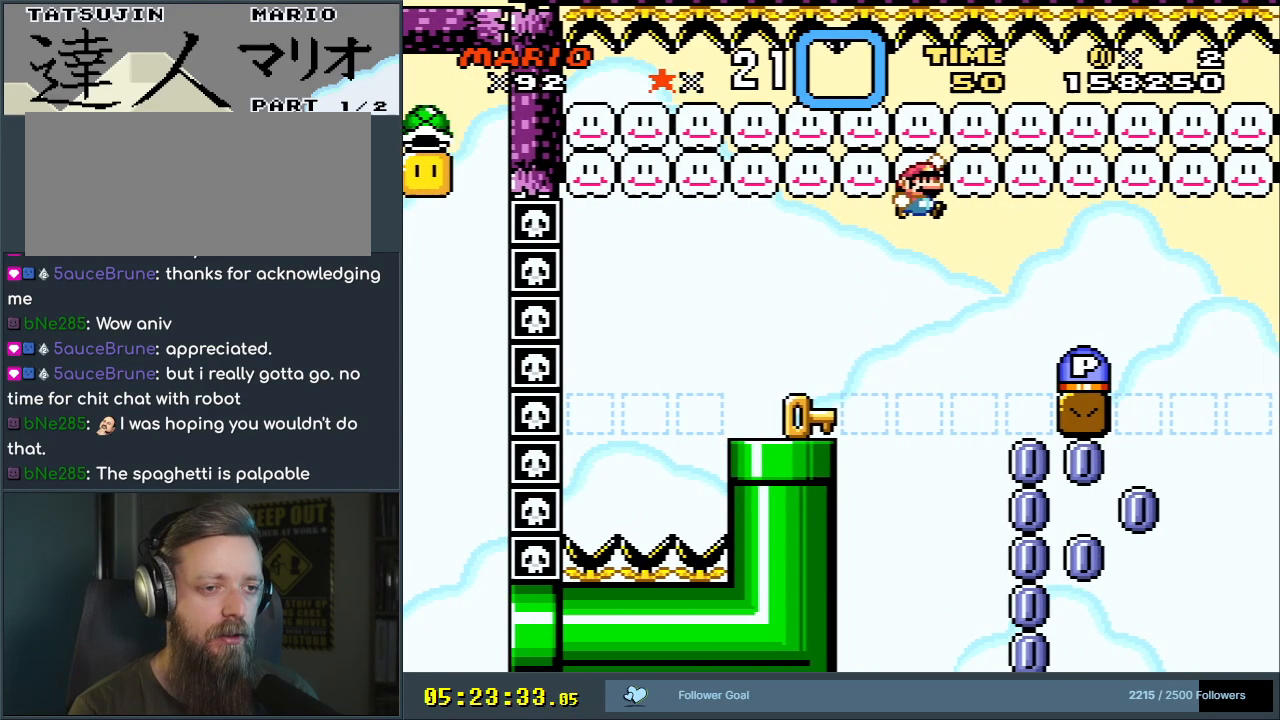
{"buttons": ["B", "Y"], "events": [[100, "DPAD_RIGHT", "up"], [333, "DPAD_LEFT", "down"], [450, "DPAD_LEFT", "up"]]}
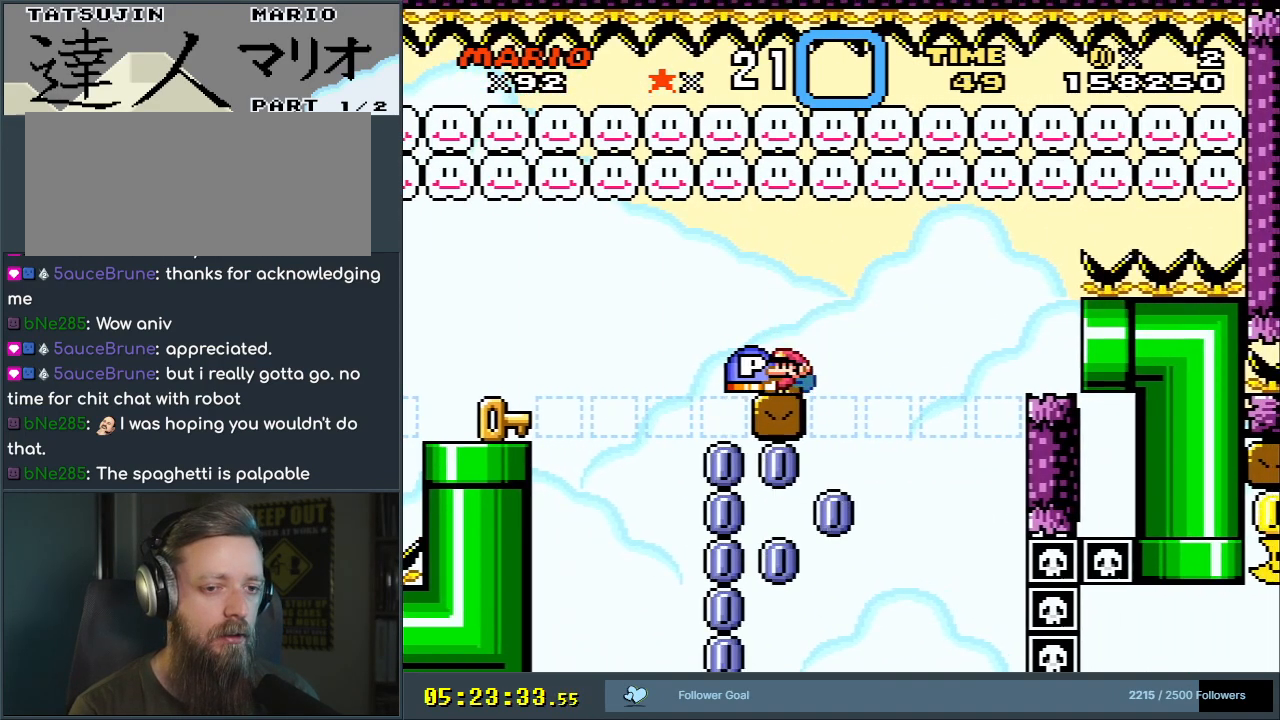
{"buttons": ["Y"], "events": [[17, "B", "up"]]}
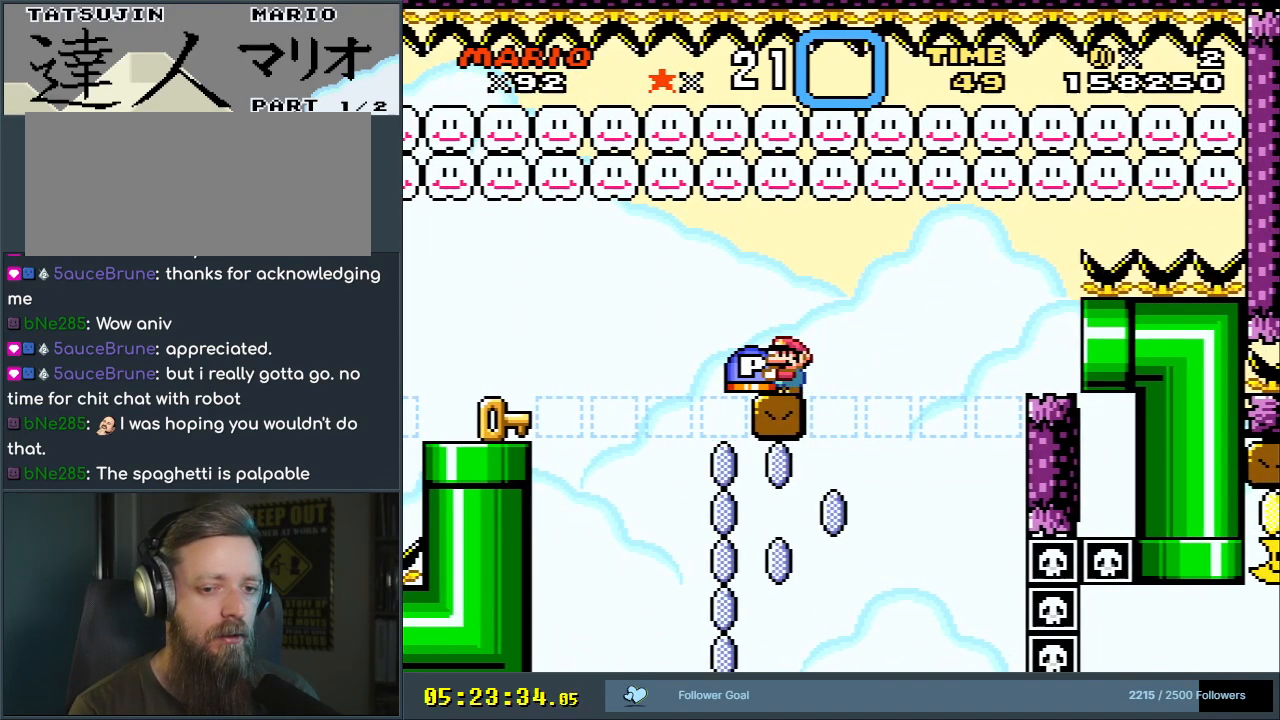
{"buttons": ["Y"], "events": []}
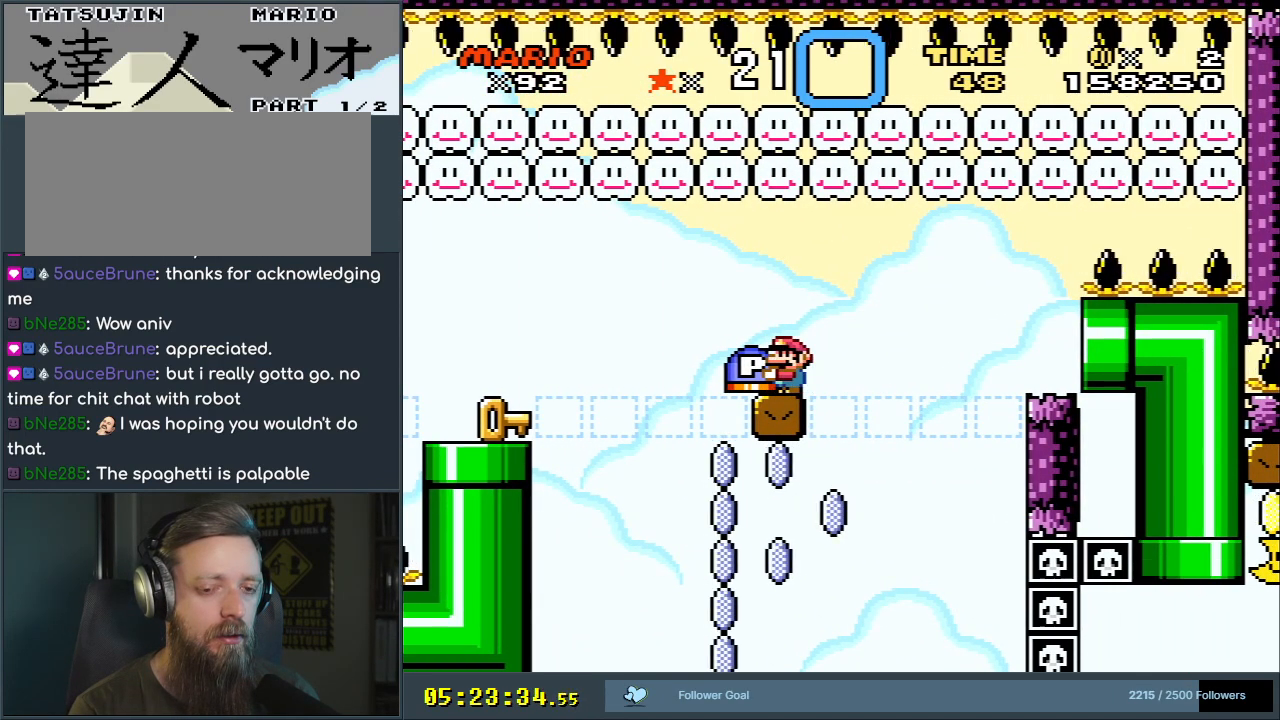
{"buttons": ["Y"], "events": []}